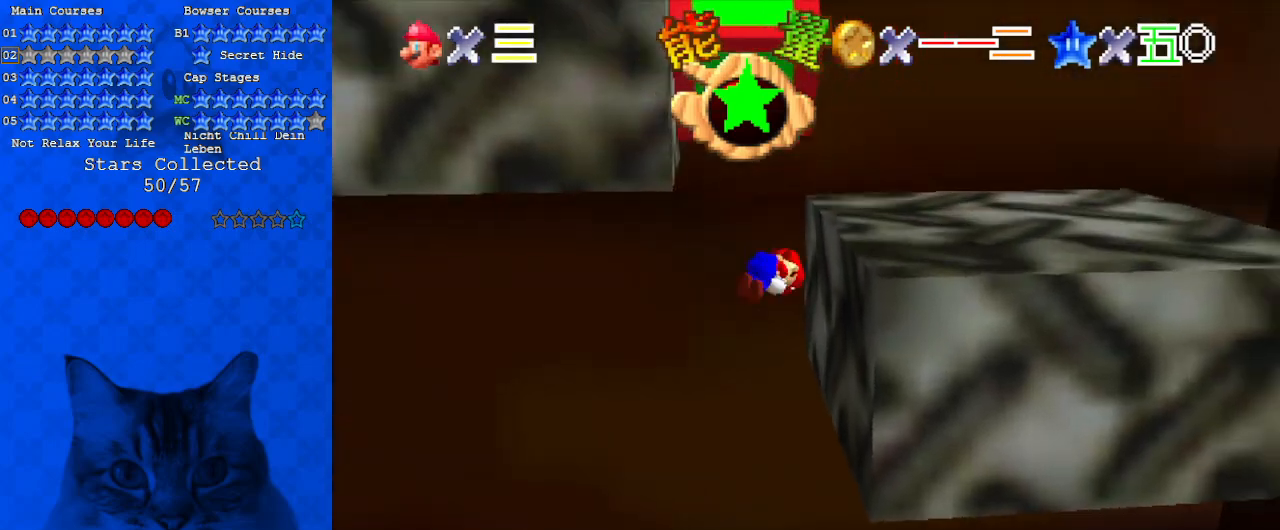
Gameplay with keyboard; each line is a JSON object with the keys held at the frame after it. "events" lists presses ("down") and releases ("up") of "a", "c", "ctrl", "d", "down", "left", "return", "right", "s", "shift", "up", "w", "x" and "y" between this image and that frame as [ms after this image, input, new state], when the widget could be followed in between. No other keys are recorded. Mouse input is not recorded.
{"keys": ["right", "shift"], "events": [[100, "up", "up"], [167, "shift", "up"], [300, "shift", "down"]]}
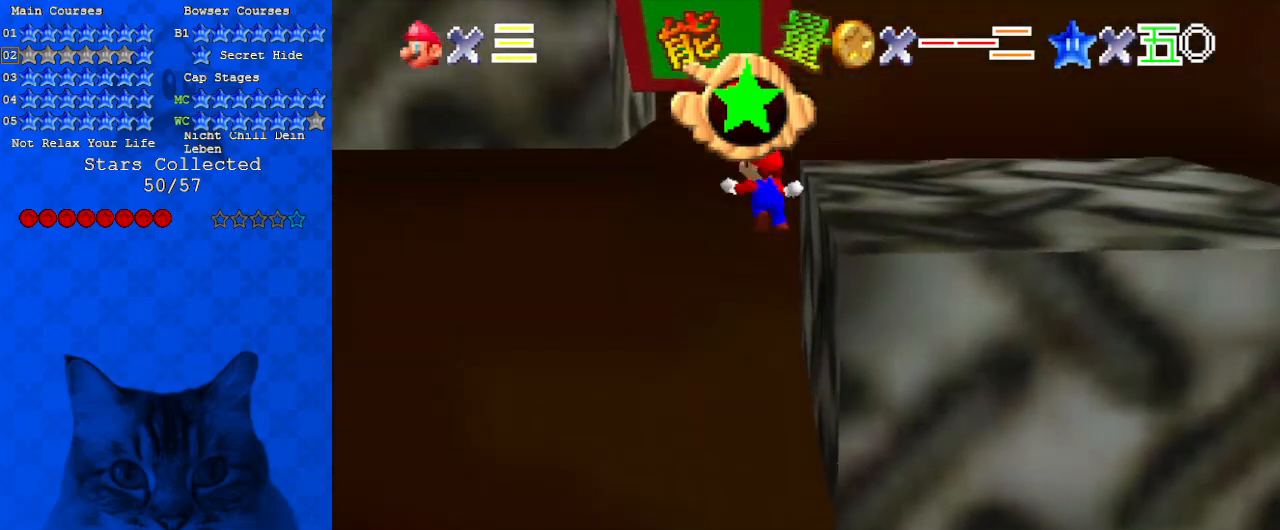
{"keys": ["a", "right", "shift"], "events": [[500, "a", "down"]]}
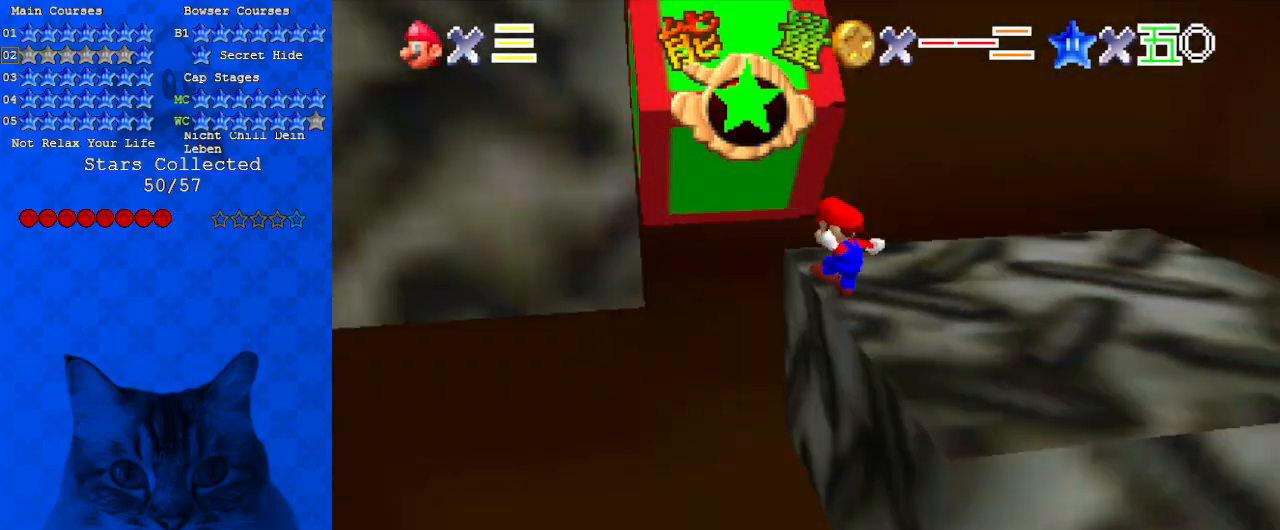
{"keys": ["shift", "up"], "events": [[100, "a", "up"], [167, "a", "down"], [267, "a", "up"], [267, "shift", "up"], [267, "up", "down"], [367, "shift", "down"], [467, "right", "up"]]}
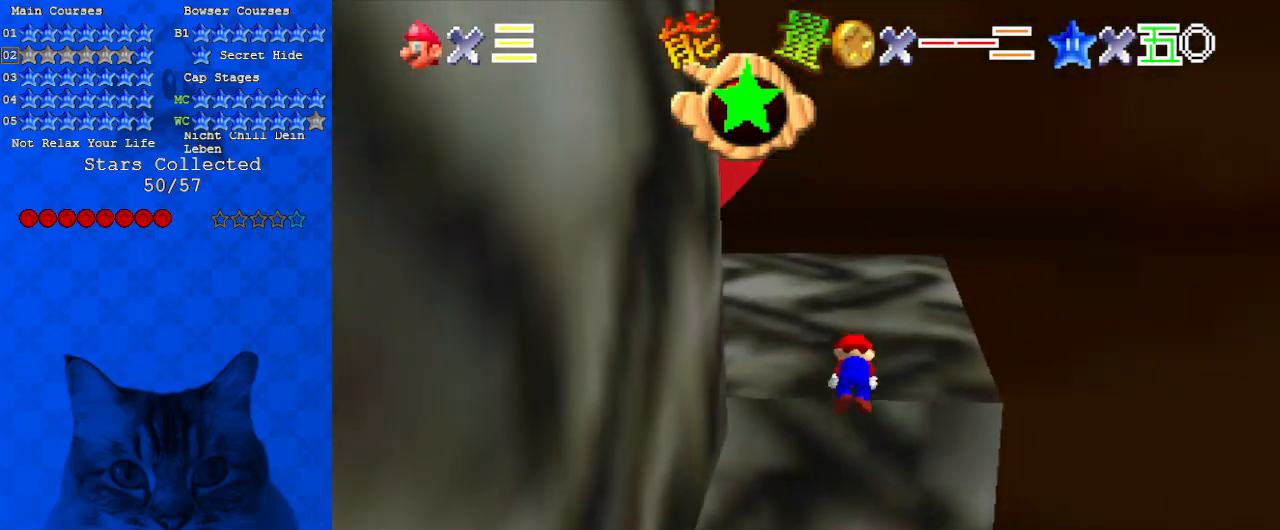
{"keys": ["right"], "events": [[100, "shift", "up"], [333, "right", "down"], [500, "up", "up"]]}
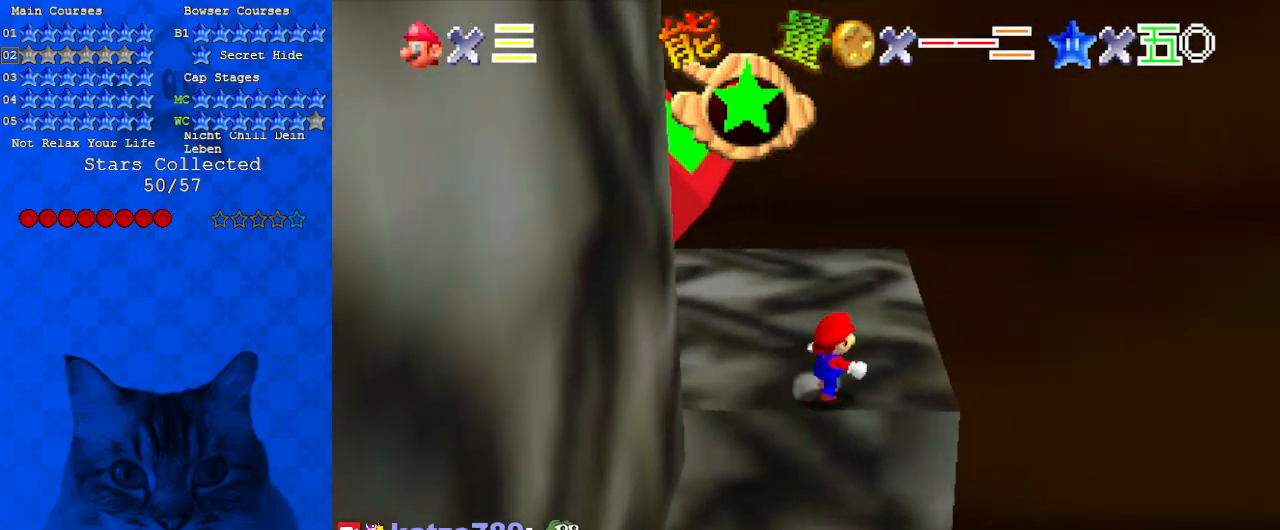
{"keys": [], "events": [[100, "up", "down"], [233, "d", "down"], [233, "right", "up"], [300, "up", "up"], [400, "d", "up"]]}
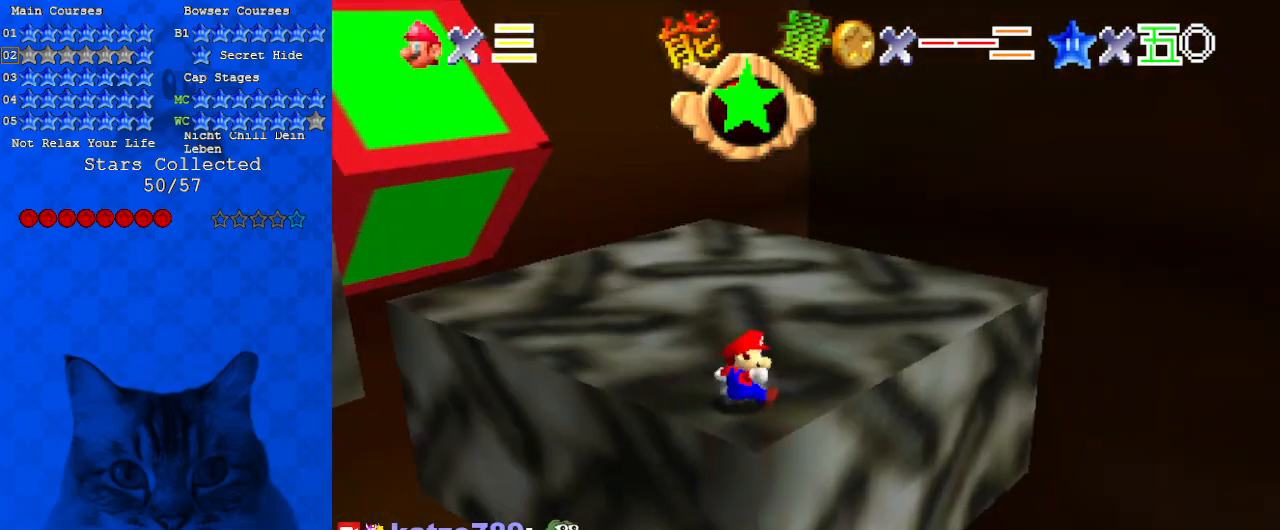
{"keys": ["up"], "events": [[67, "a", "down"], [167, "right", "down"], [200, "a", "up"], [267, "up", "down"], [300, "right", "up"]]}
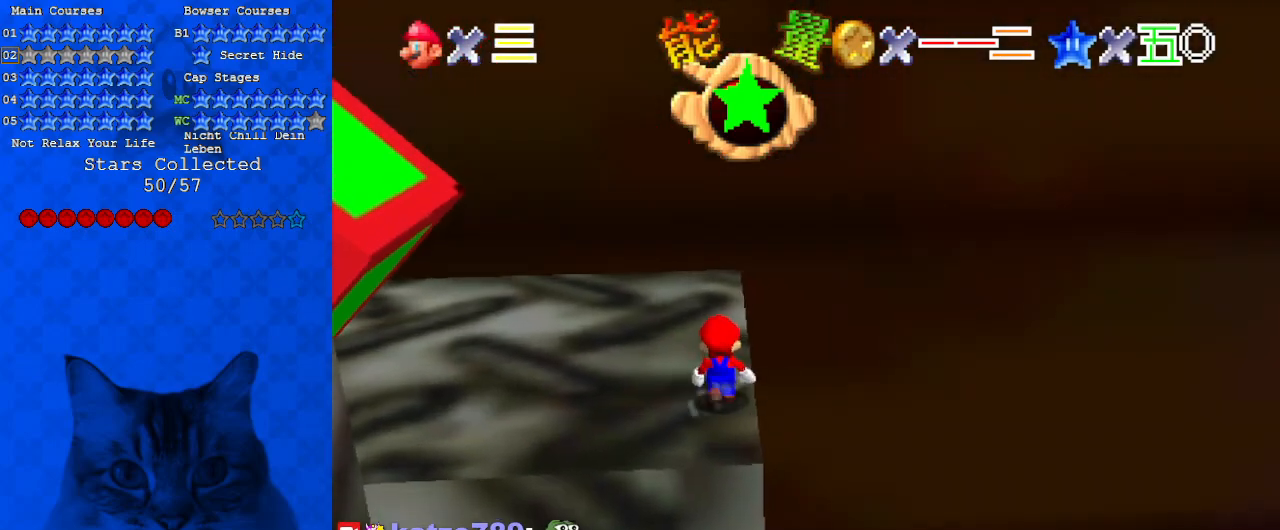
{"keys": ["down", "right"], "events": [[133, "up", "up"], [233, "shift", "down"], [267, "down", "down"], [267, "right", "down"], [400, "shift", "up"]]}
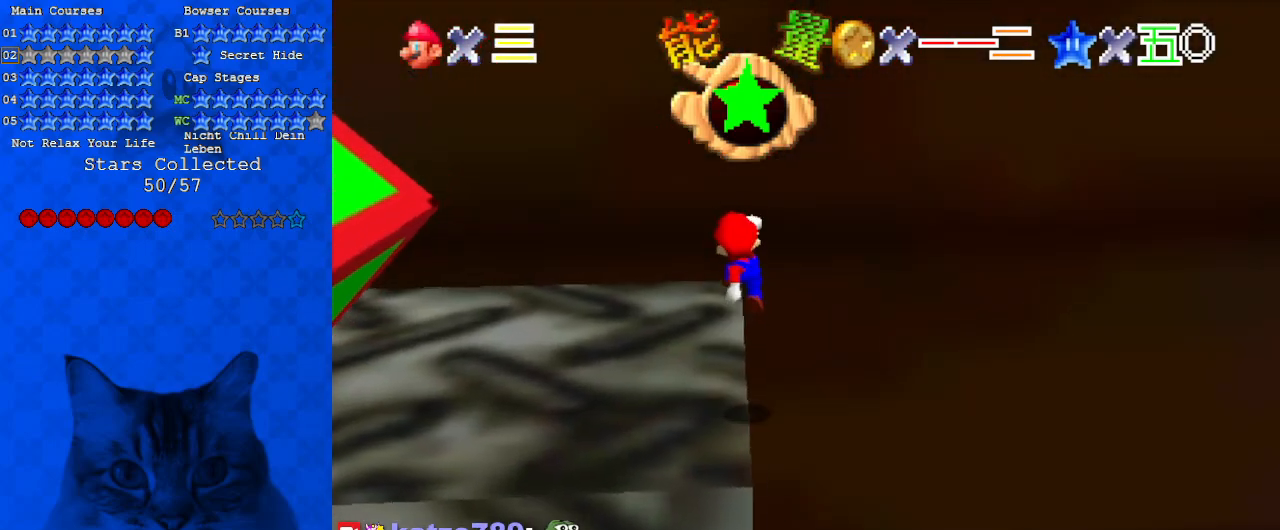
{"keys": ["c"], "events": [[33, "right", "up"], [167, "down", "up"], [400, "c", "down"]]}
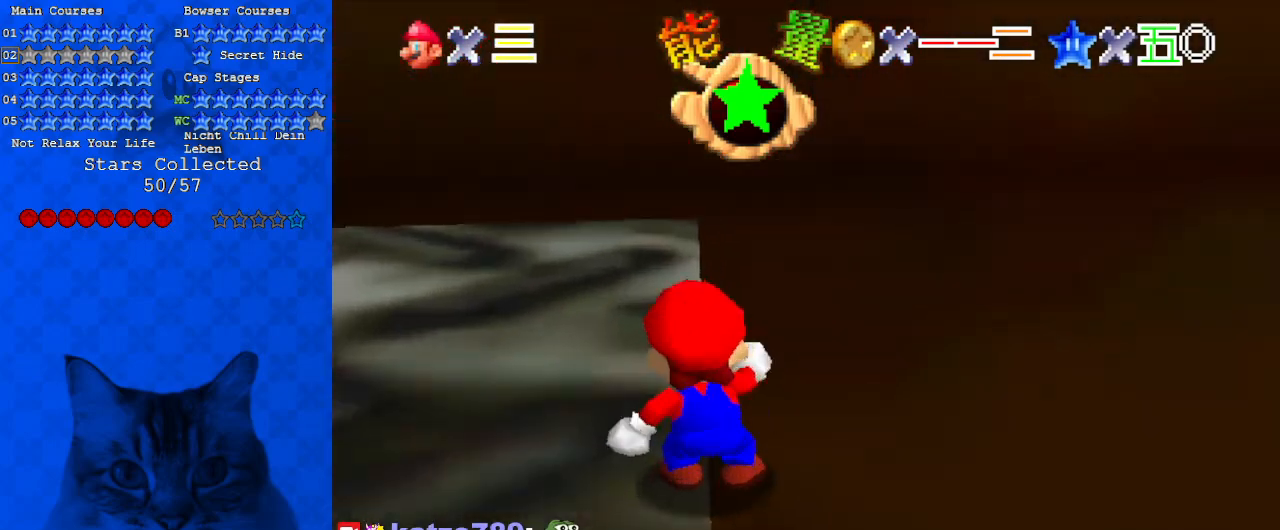
{"keys": ["up"], "events": [[67, "c", "up"], [100, "w", "down"], [200, "w", "up"], [300, "w", "down"], [467, "w", "up"], [500, "up", "down"]]}
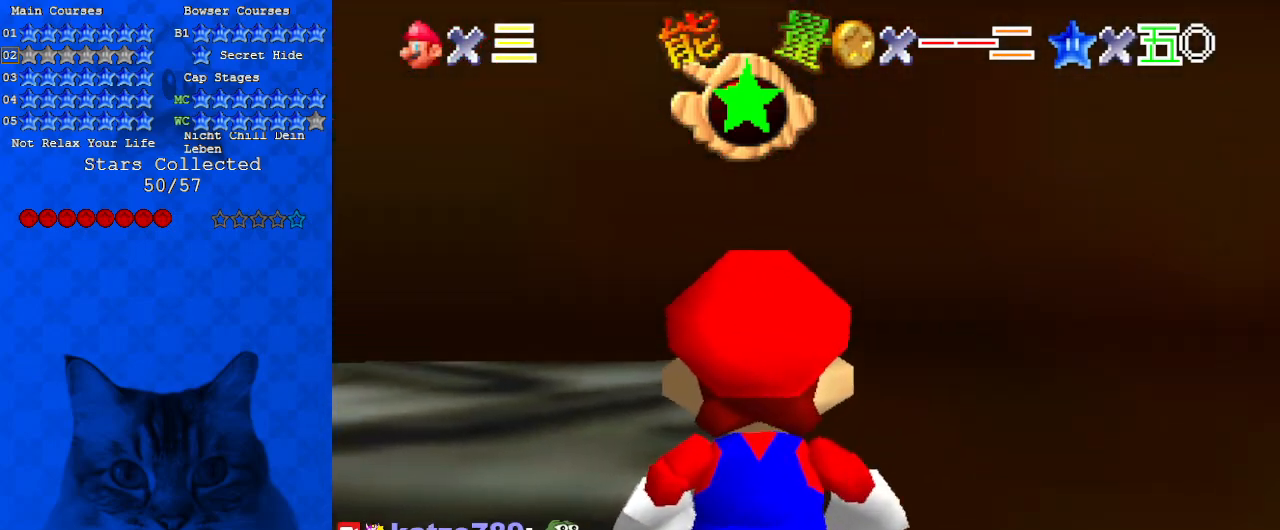
{"keys": ["up"], "events": []}
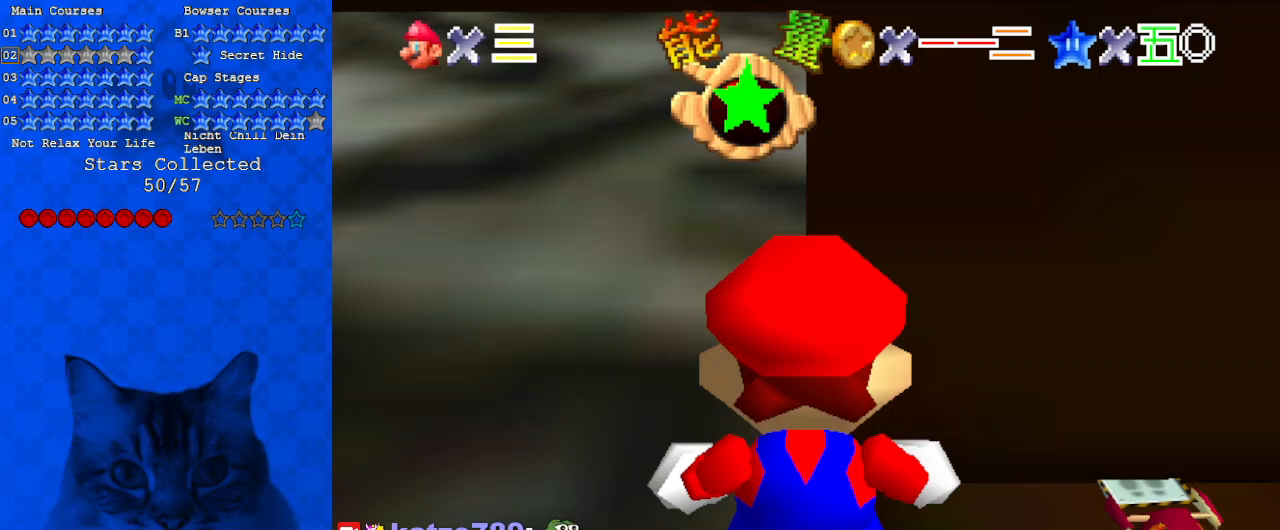
{"keys": ["left"], "events": [[267, "up", "up"], [333, "left", "down"]]}
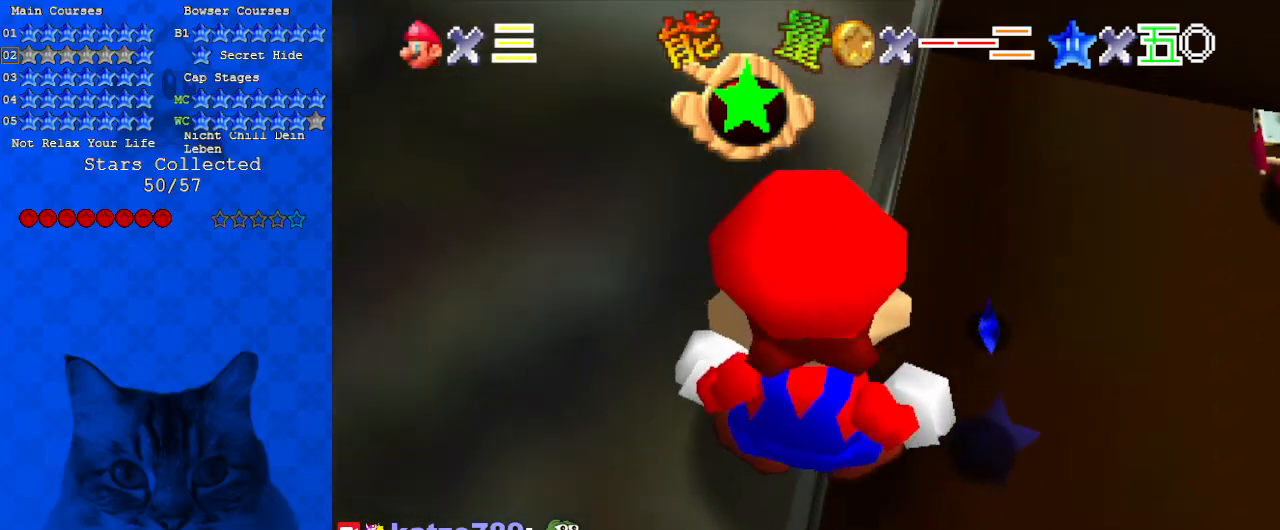
{"keys": [], "events": [[133, "left", "up"]]}
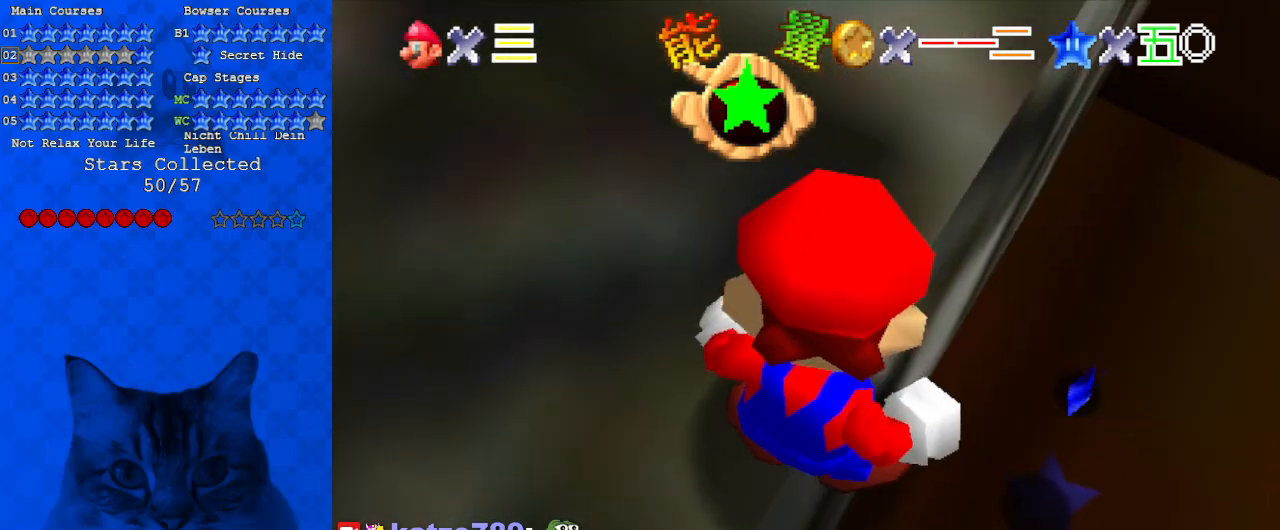
{"keys": [], "events": [[233, "left", "down"], [400, "left", "up"]]}
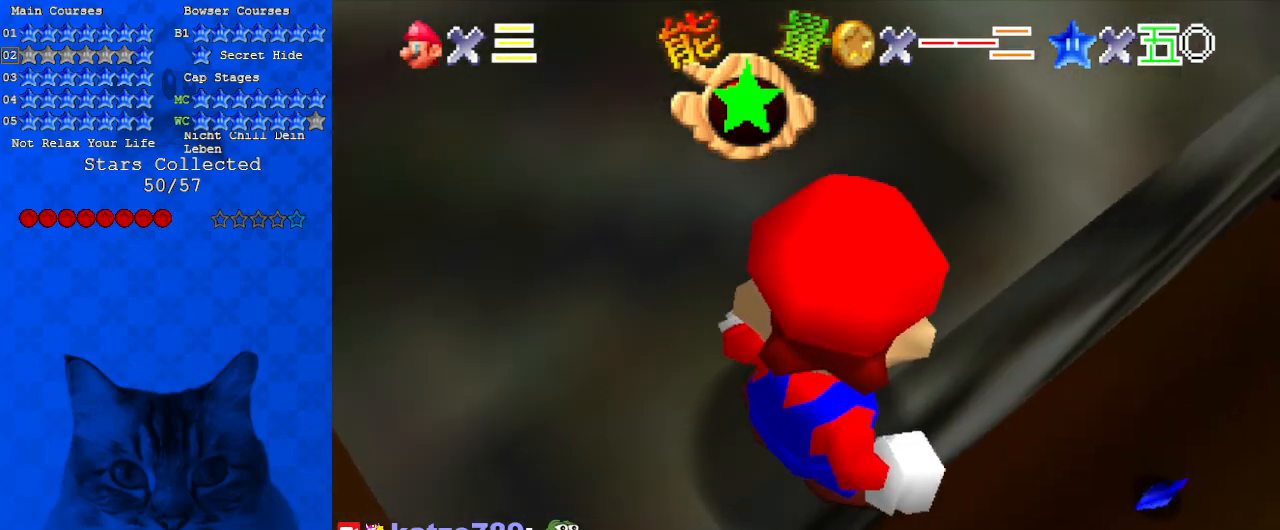
{"keys": [], "events": [[267, "right", "down"], [467, "right", "up"]]}
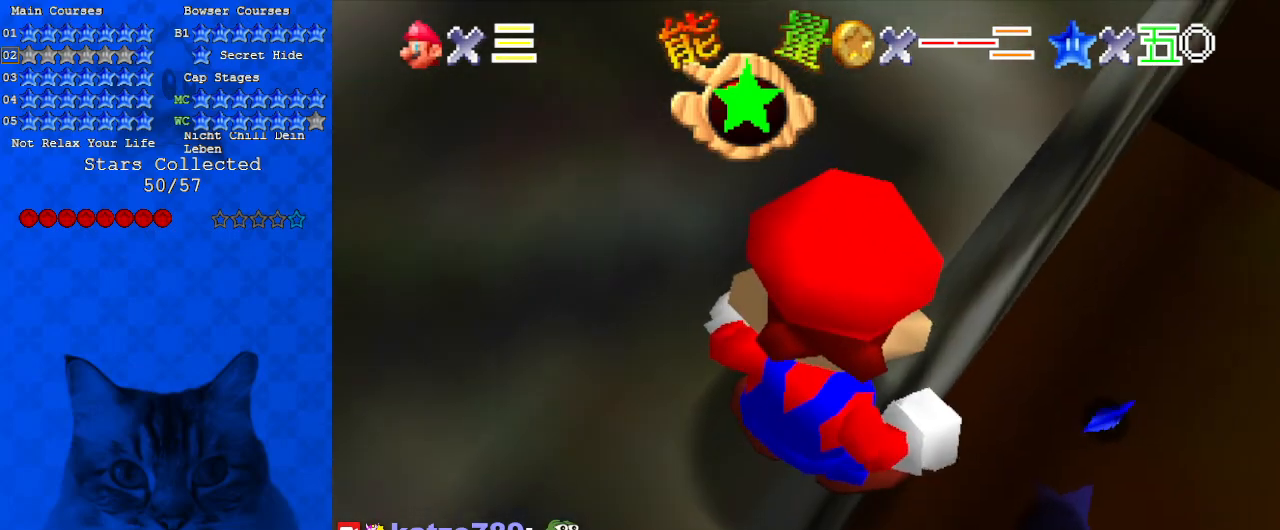
{"keys": [], "events": []}
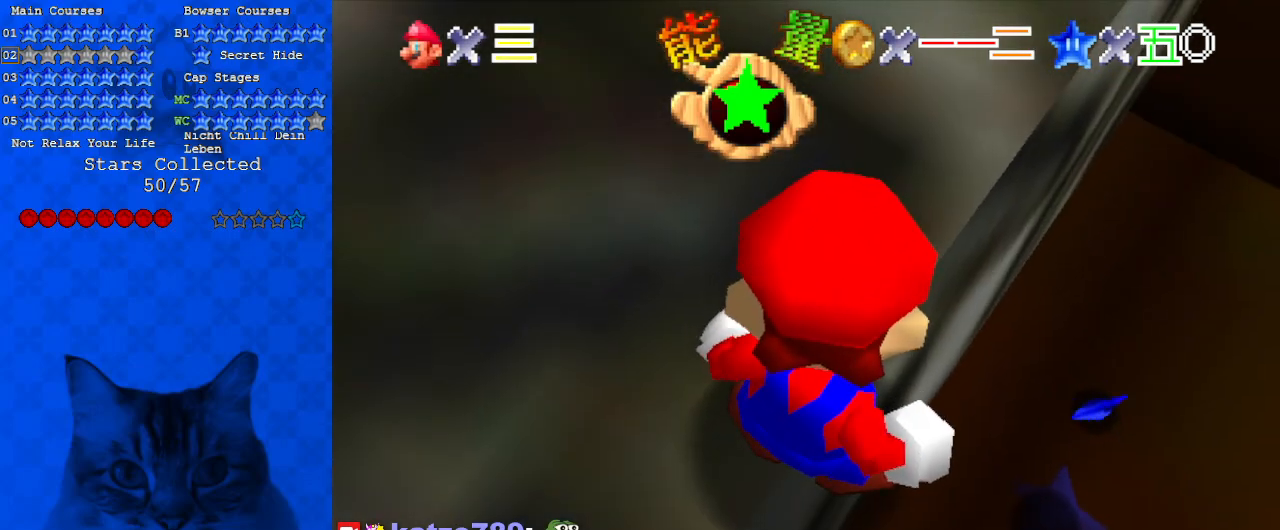
{"keys": ["right"], "events": [[433, "right", "down"]]}
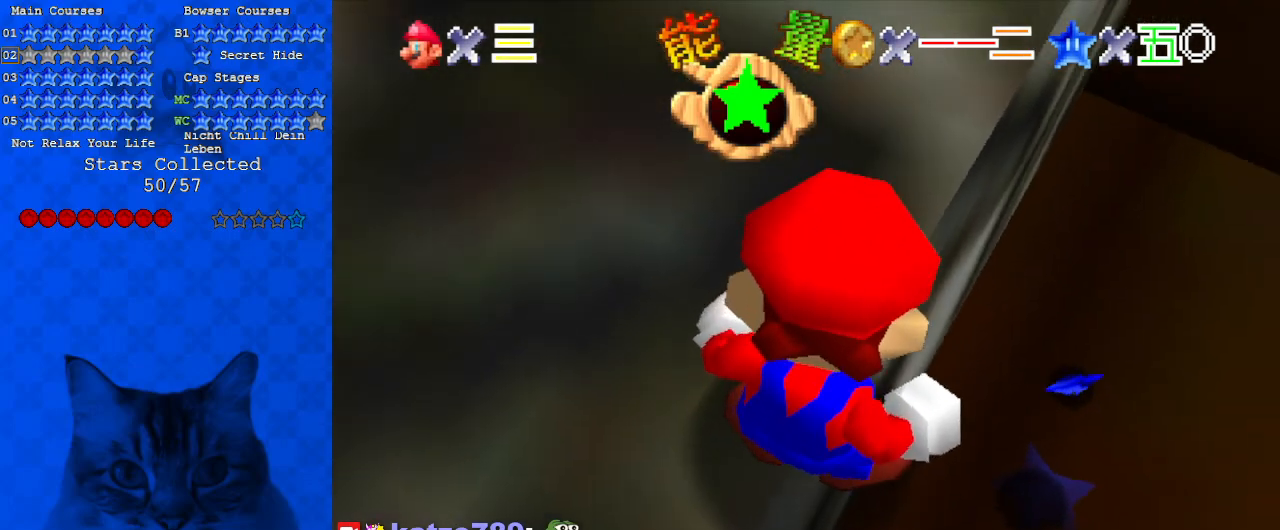
{"keys": ["down", "right"], "events": [[67, "down", "down"], [200, "right", "up"], [500, "right", "down"]]}
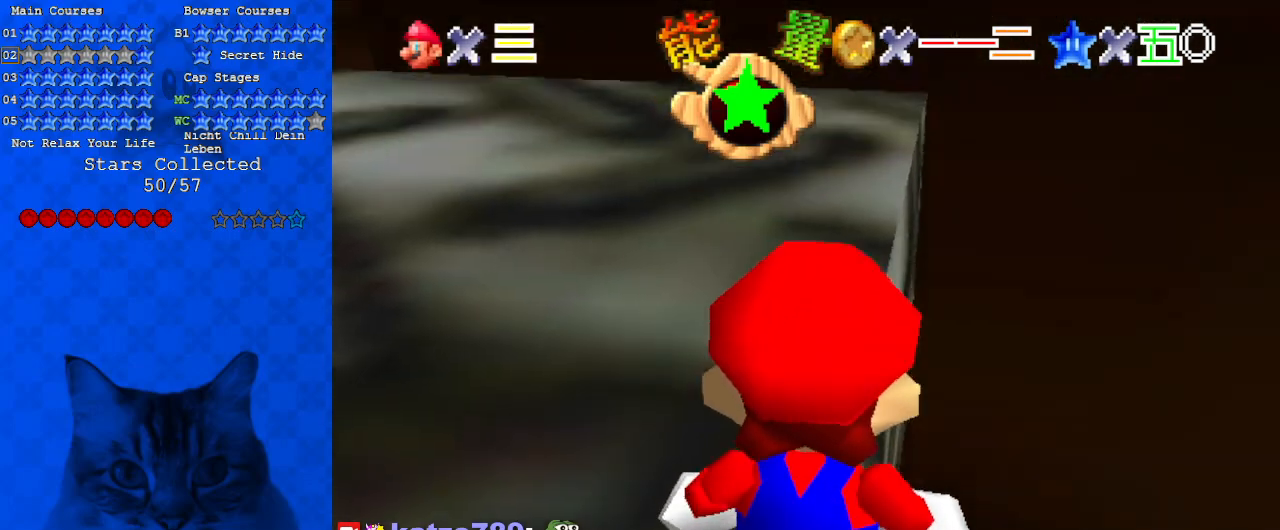
{"keys": ["down"], "events": [[233, "right", "up"]]}
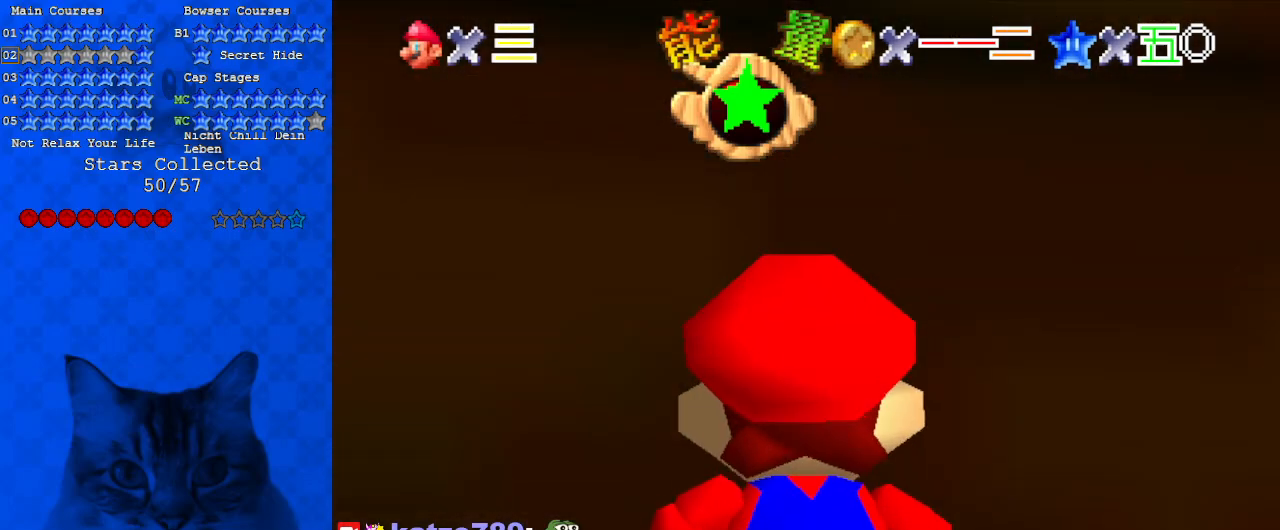
{"keys": ["down"], "events": []}
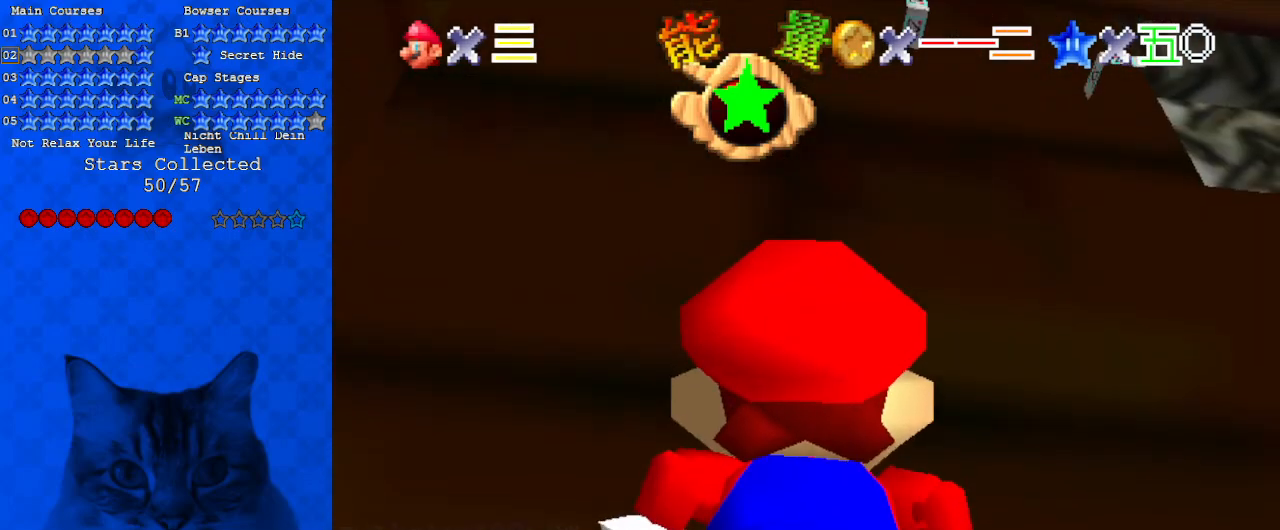
{"keys": ["right"], "events": [[133, "right", "down"], [233, "down", "up"]]}
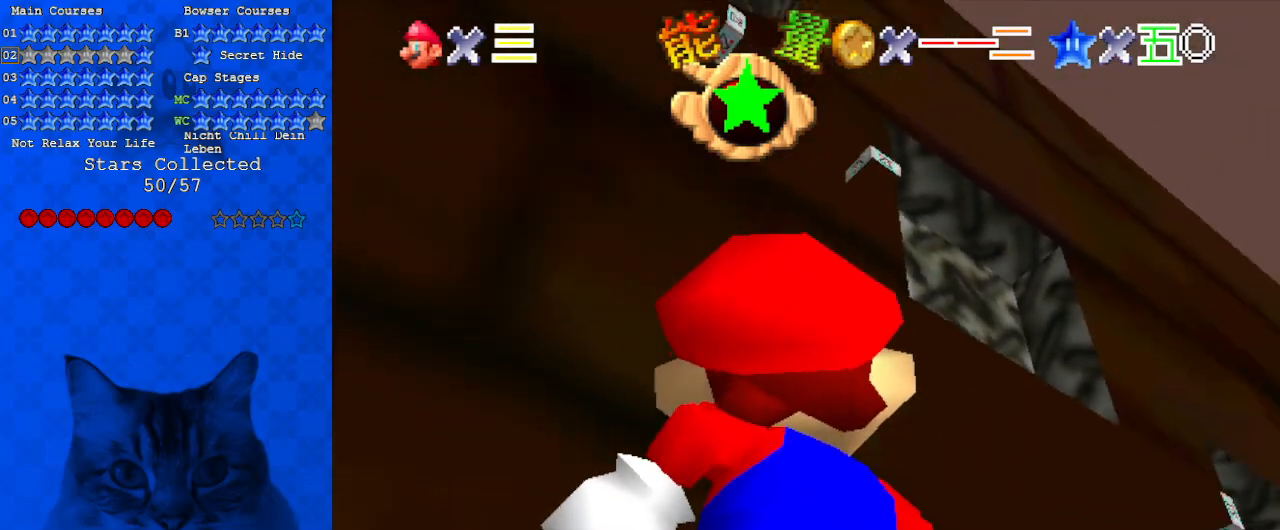
{"keys": ["c"], "events": [[67, "right", "up"], [233, "shift", "down"], [333, "shift", "up"], [467, "c", "down"]]}
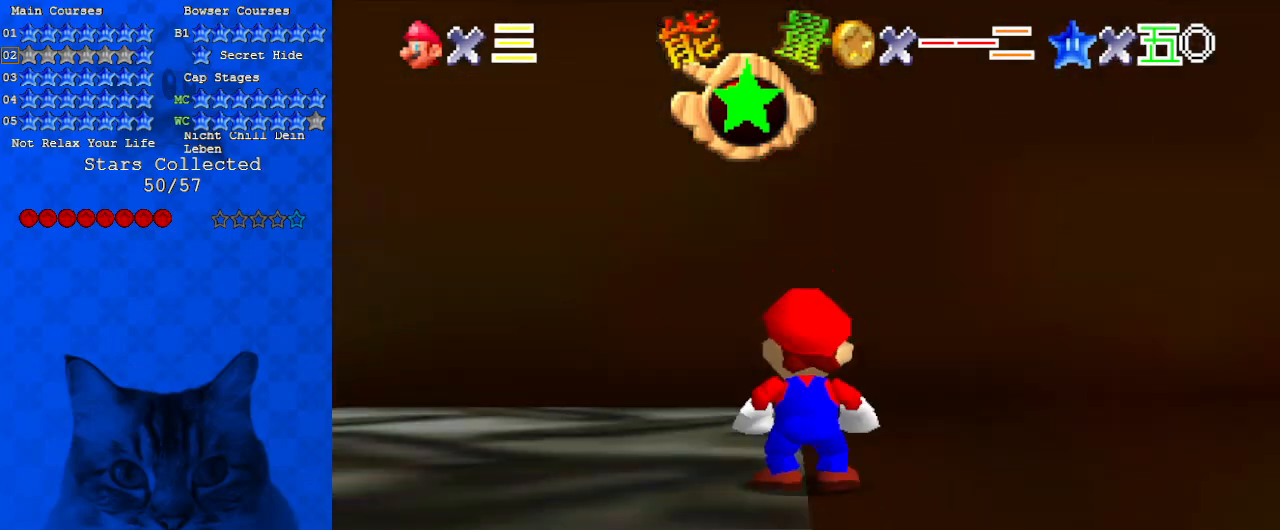
{"keys": ["a", "down", "left", "s"], "events": [[100, "c", "up"], [167, "a", "down"], [167, "s", "down"], [300, "a", "up"], [300, "left", "down"], [300, "s", "up"], [400, "a", "down"], [400, "down", "down"], [400, "s", "down"]]}
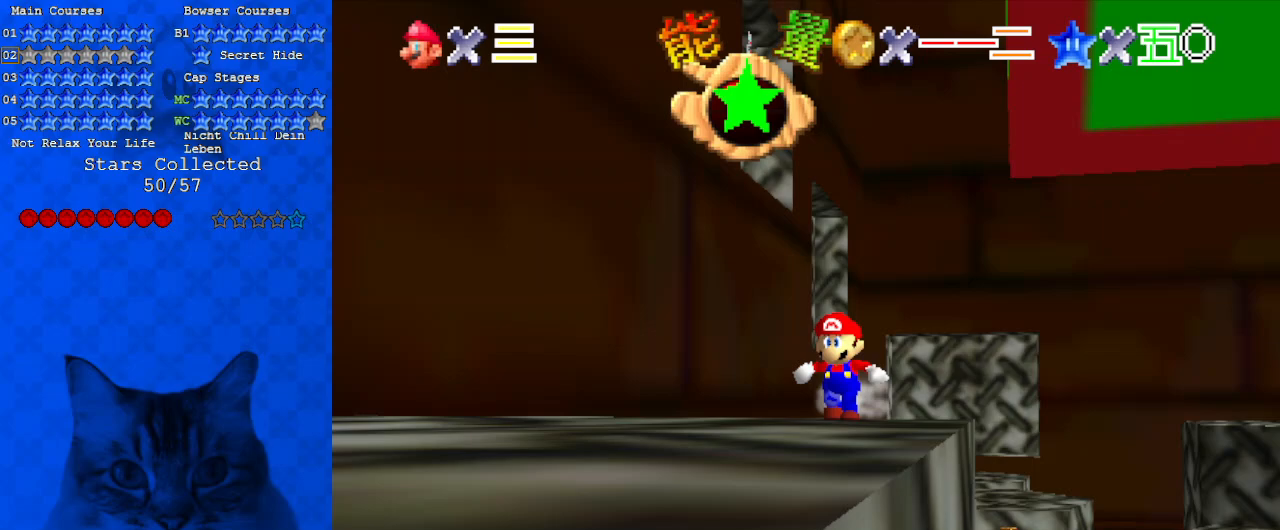
{"keys": ["a", "right"], "events": [[33, "a", "up"], [33, "s", "up"], [367, "left", "up"], [433, "a", "down"], [433, "right", "down"], [500, "down", "up"]]}
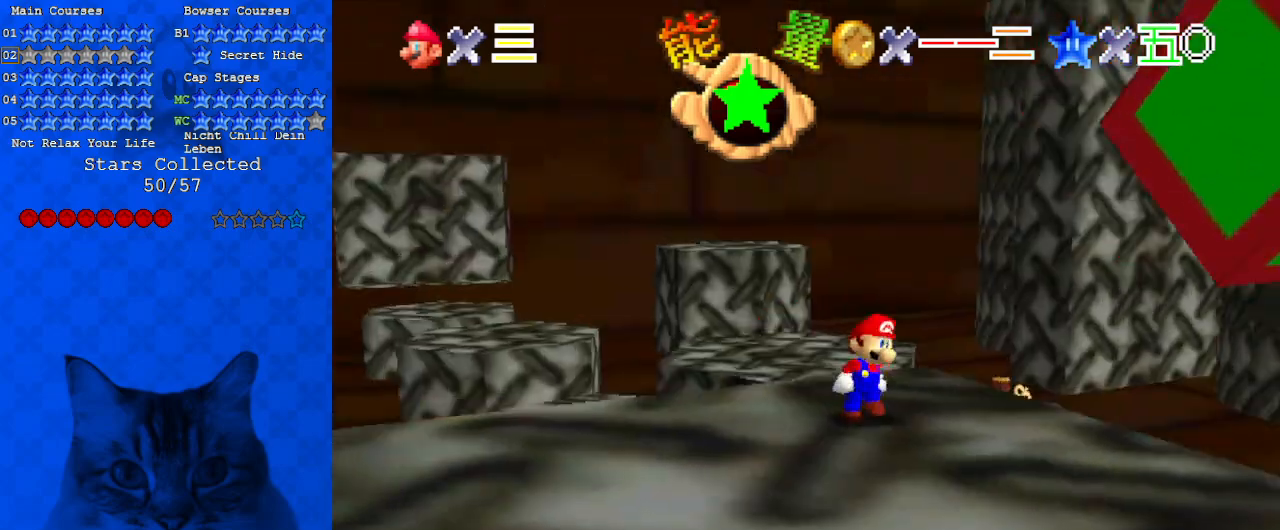
{"keys": ["left", "up"], "events": [[33, "a", "up"], [133, "up", "down"], [233, "right", "up"], [300, "left", "down"]]}
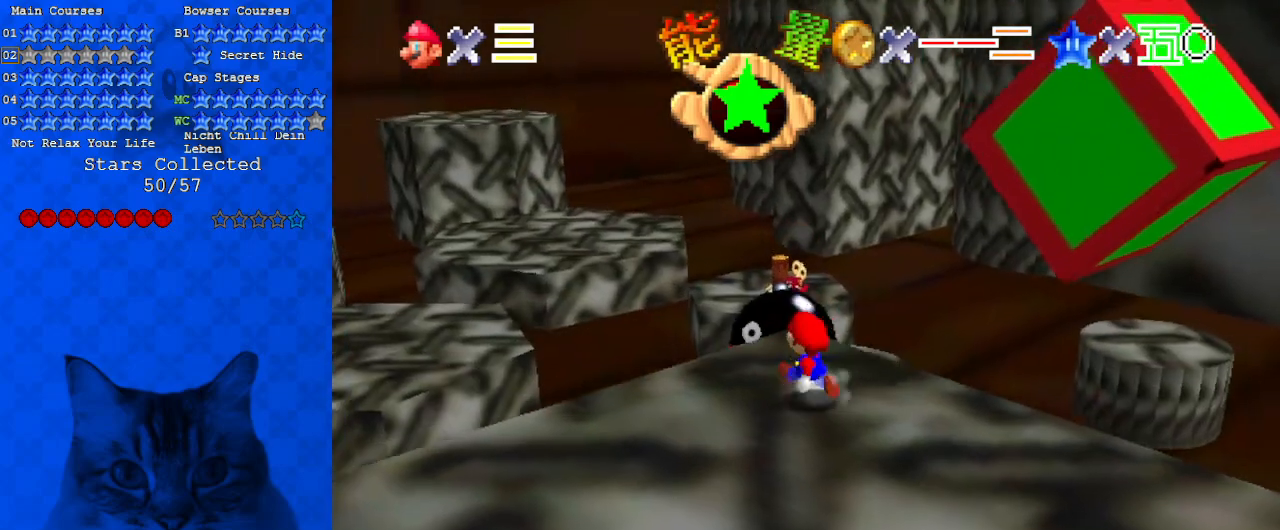
{"keys": ["a", "shift", "up"], "events": [[33, "left", "up"], [333, "left", "down"], [367, "shift", "down"], [433, "left", "up"], [467, "a", "down"]]}
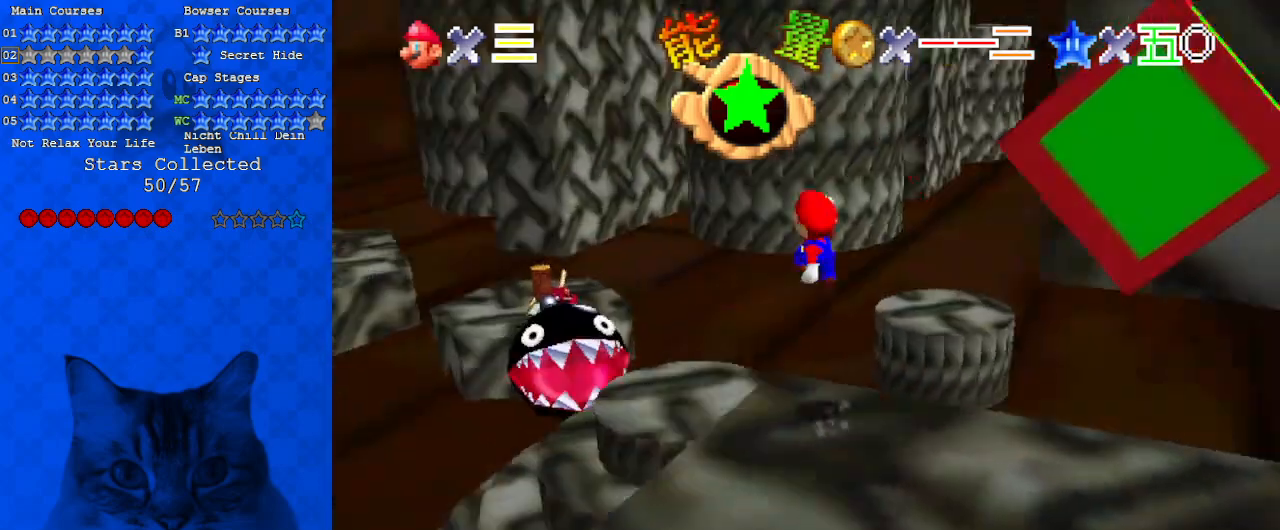
{"keys": ["left", "shift"], "events": [[67, "left", "down"], [133, "a", "up"], [367, "up", "up"]]}
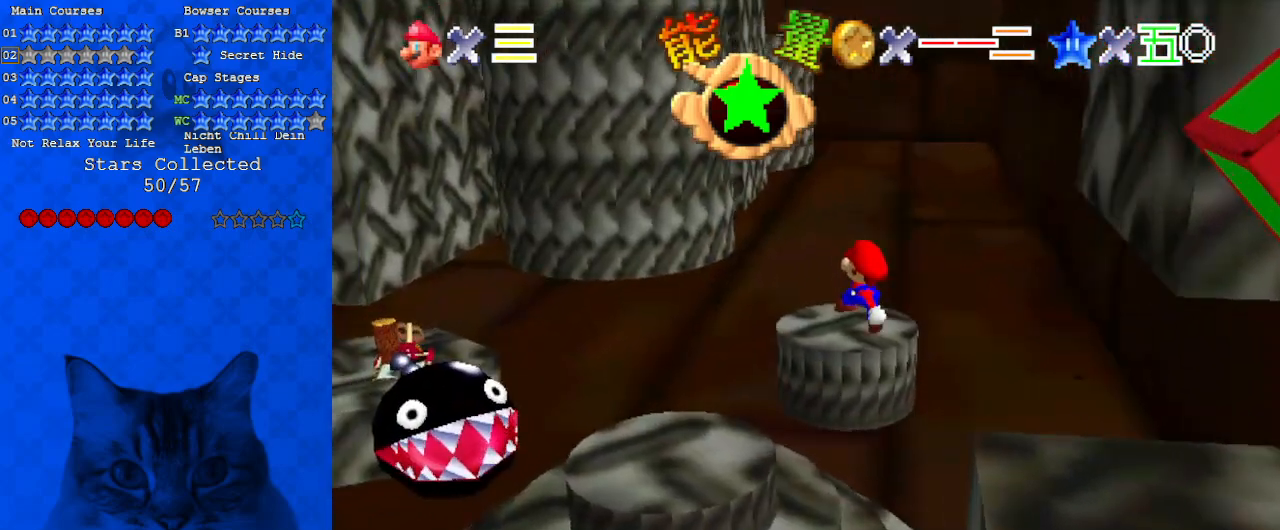
{"keys": ["left", "up"], "events": [[67, "down", "down"], [67, "right", "down"], [100, "left", "up"], [200, "down", "up"], [233, "left", "down"], [233, "right", "up"], [300, "ctrl", "down"], [400, "shift", "up"], [433, "ctrl", "up"], [433, "up", "down"]]}
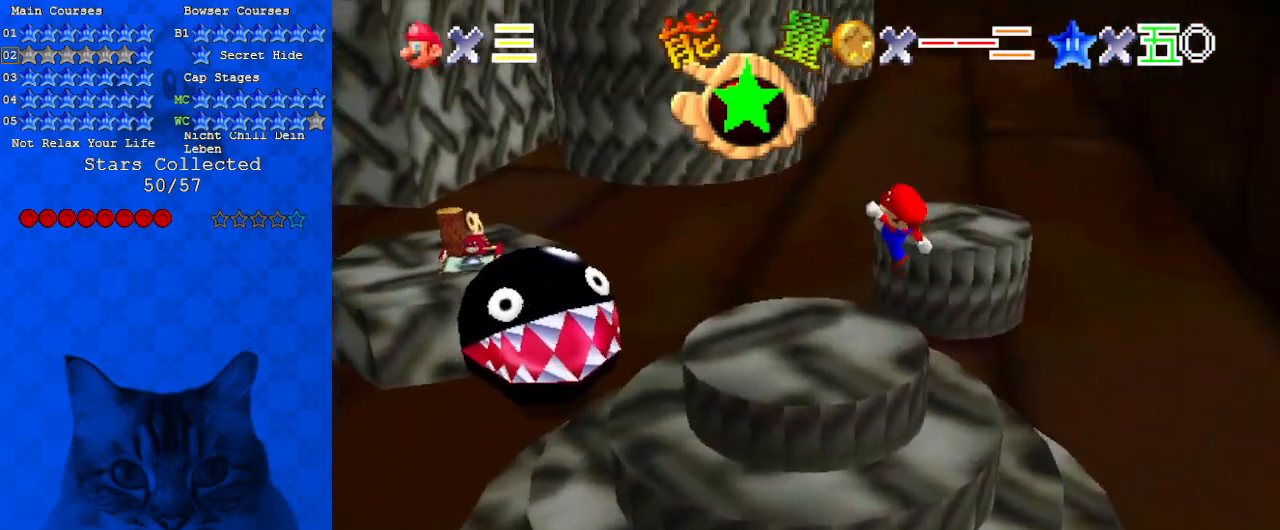
{"keys": [], "events": [[33, "d", "down"], [33, "left", "up"], [33, "up", "up"], [133, "d", "up"], [167, "down", "down"], [200, "d", "down"], [300, "down", "up"], [400, "d", "up"]]}
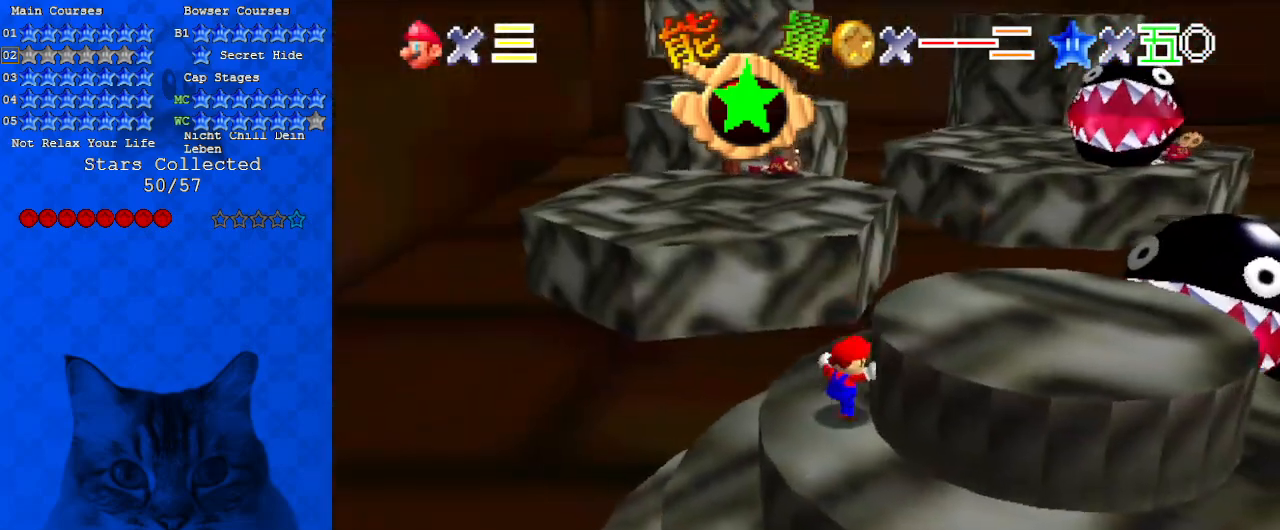
{"keys": ["left", "shift", "up"], "events": [[33, "up", "down"], [233, "left", "down"], [400, "shift", "down"]]}
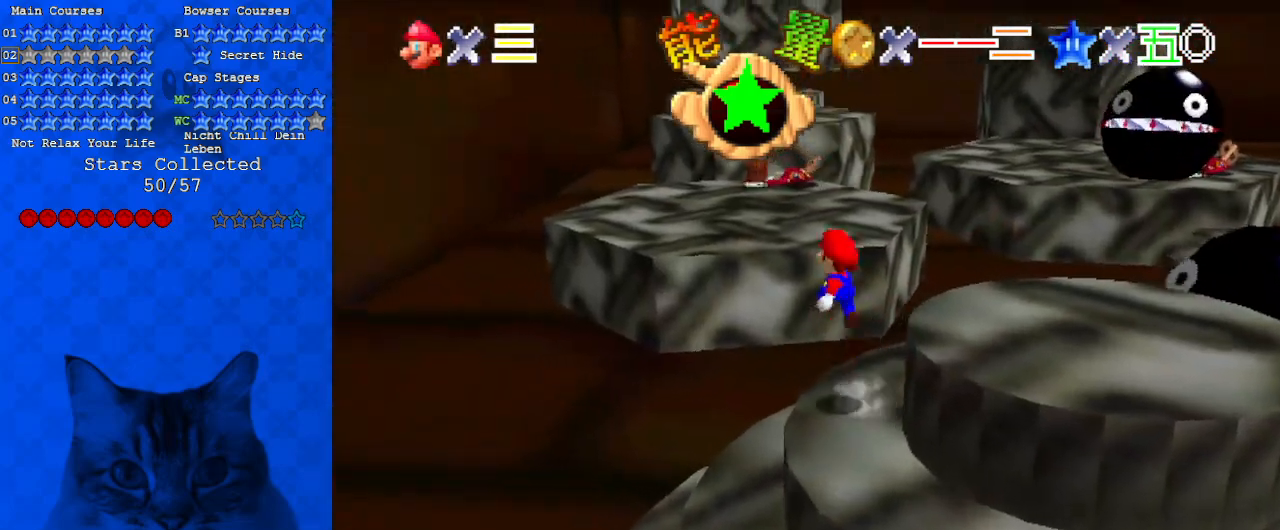
{"keys": ["up"], "events": [[400, "shift", "up"], [467, "left", "up"]]}